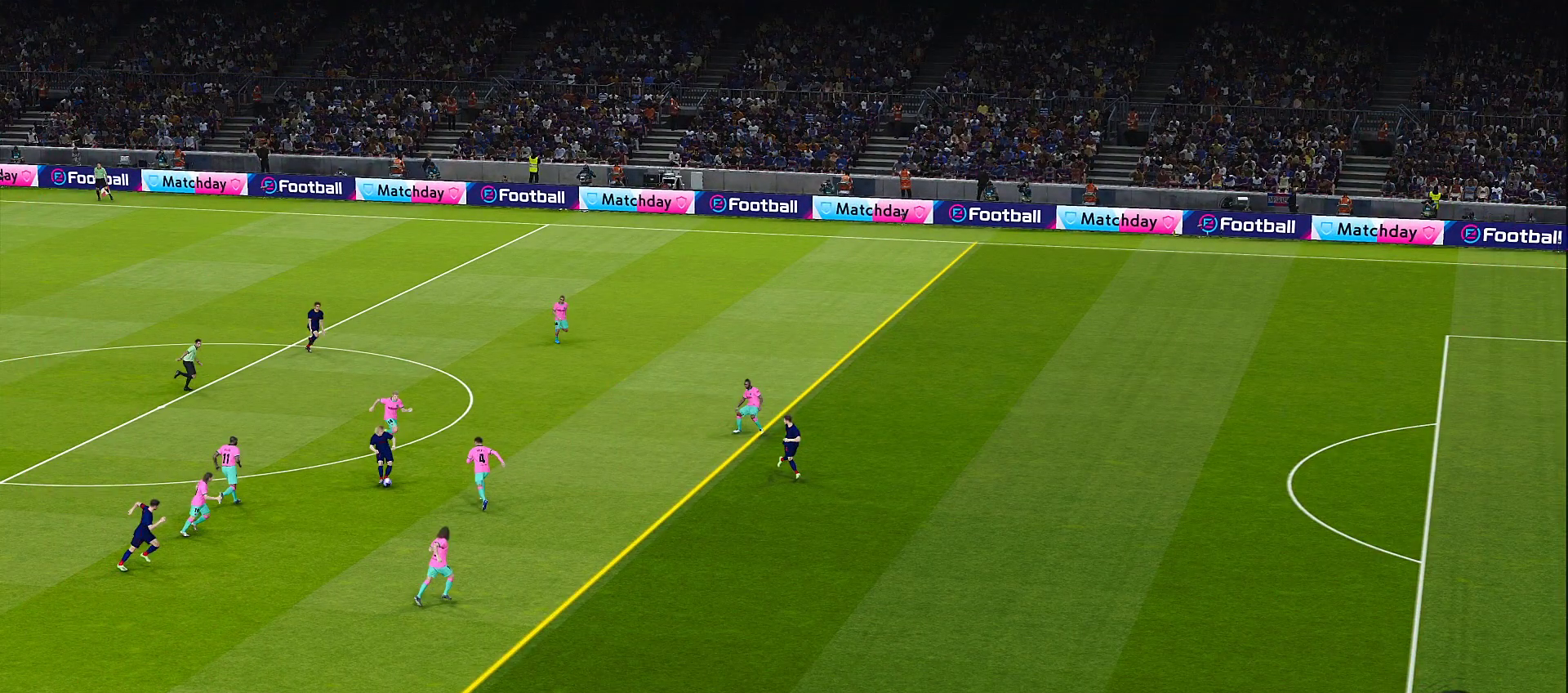
Gameplay with a controller (PlayStation layout); each line is a JSON object with the inputs held at the frame after it. "events" lists button and stick changes between this image and that frame as [ms after this image, input, new state], when the widget could be followed in between. Not read: L3 R3.
{"buttons": [], "left_stick": "center", "right_stick": "center", "events": []}
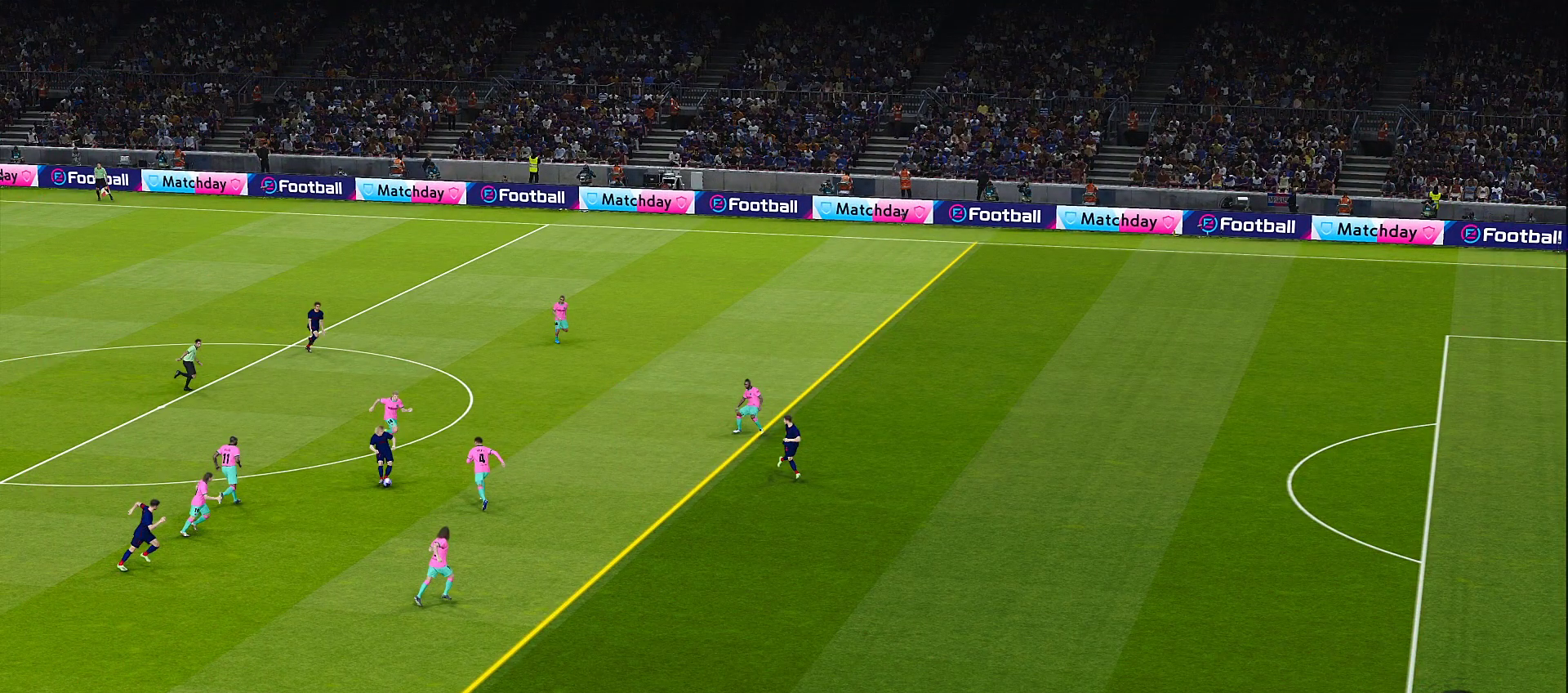
{"buttons": [], "left_stick": "center", "right_stick": "center", "events": []}
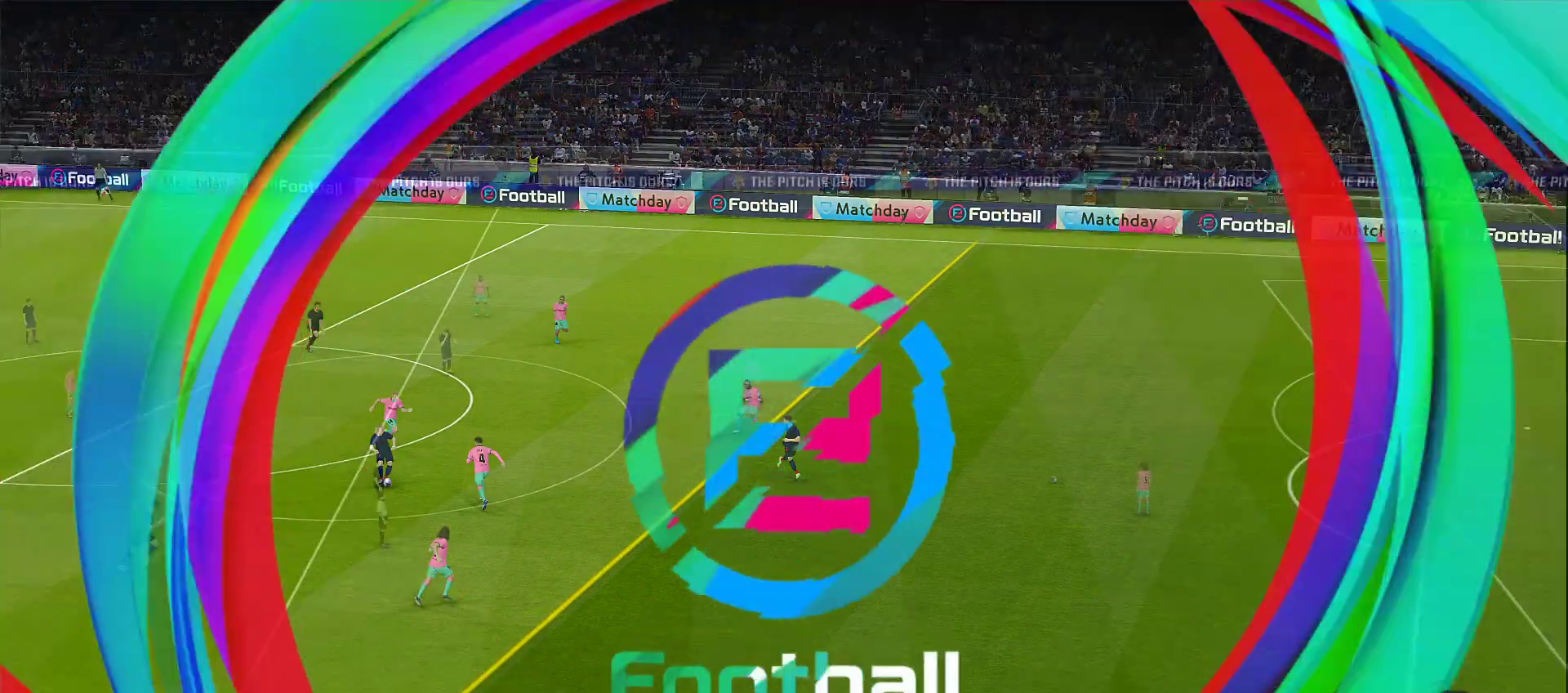
{"buttons": [], "left_stick": "center", "right_stick": "center", "events": []}
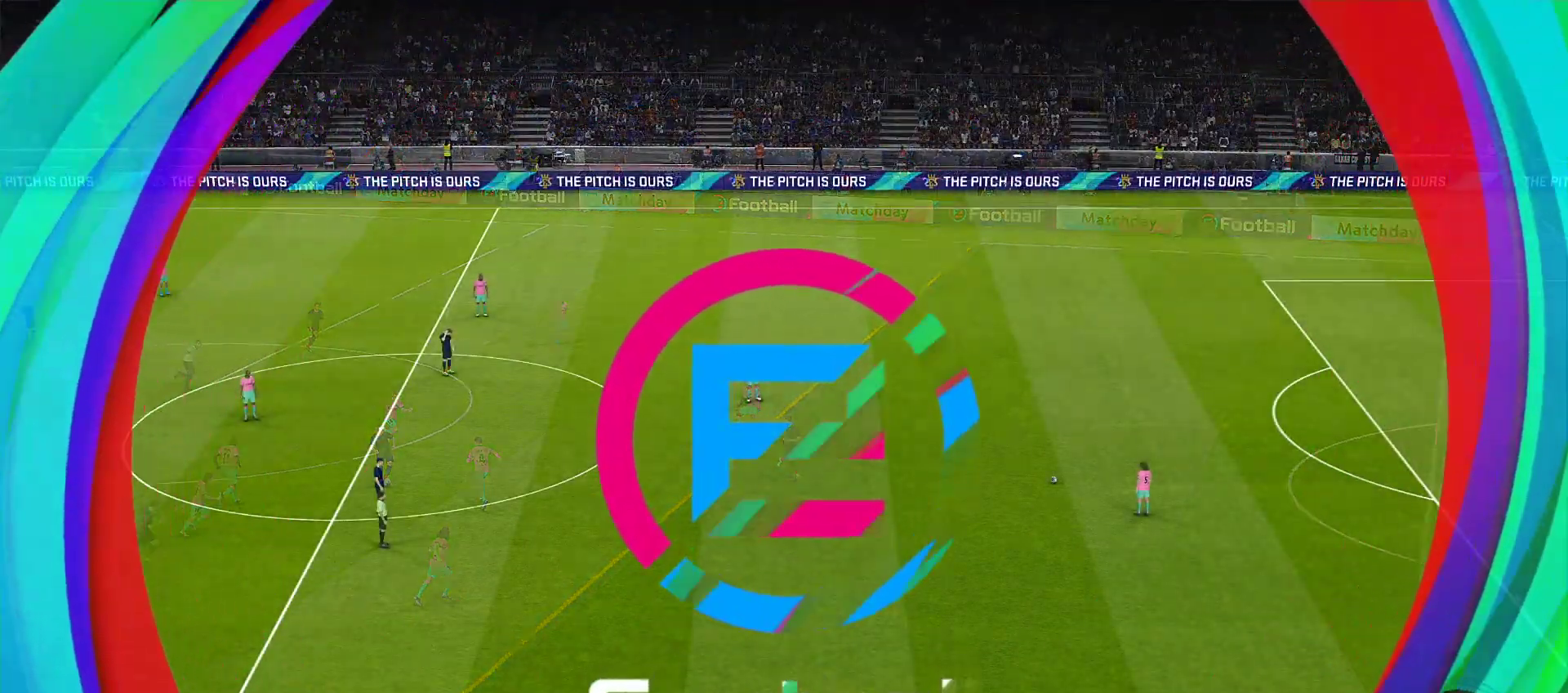
{"buttons": [], "left_stick": "center", "right_stick": "center", "events": []}
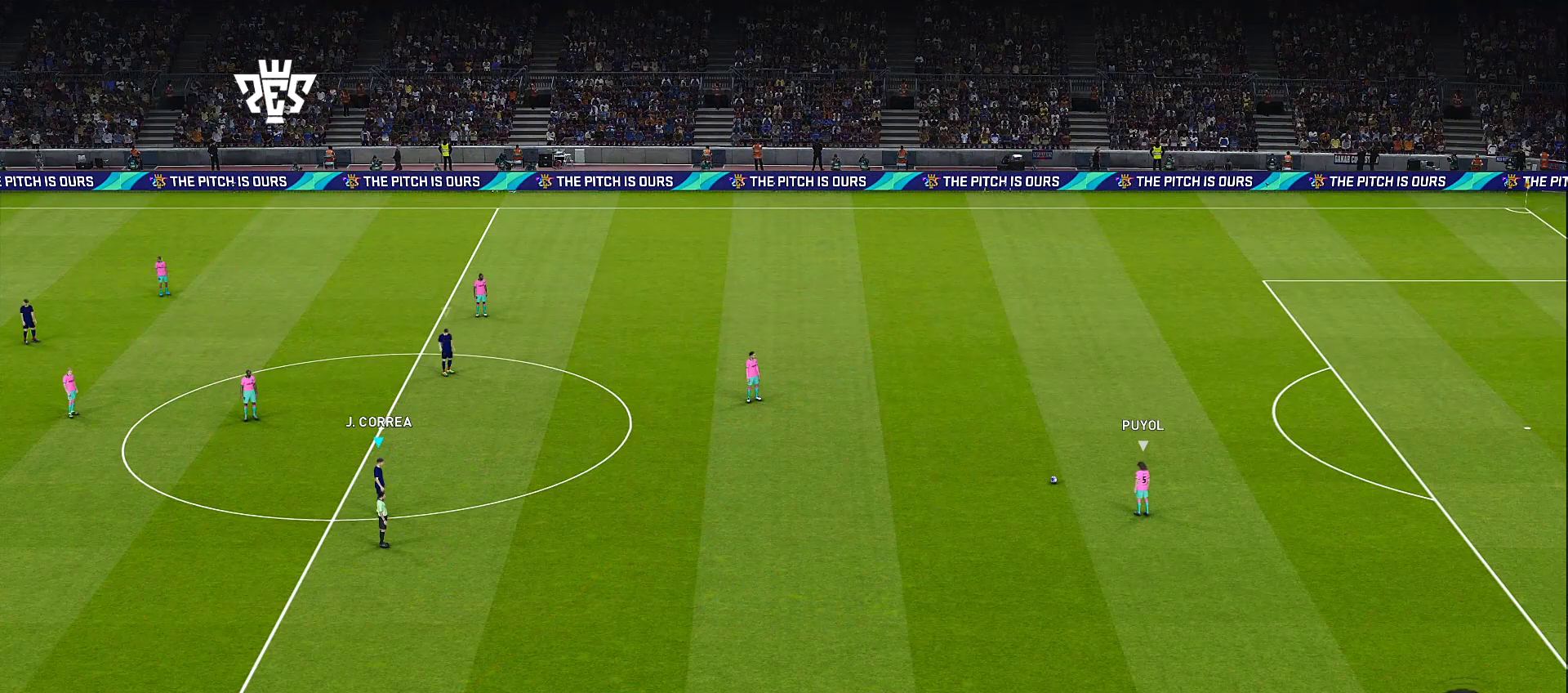
{"buttons": [], "left_stick": "left", "right_stick": "center", "events": [[67, "left_stick", "left"]]}
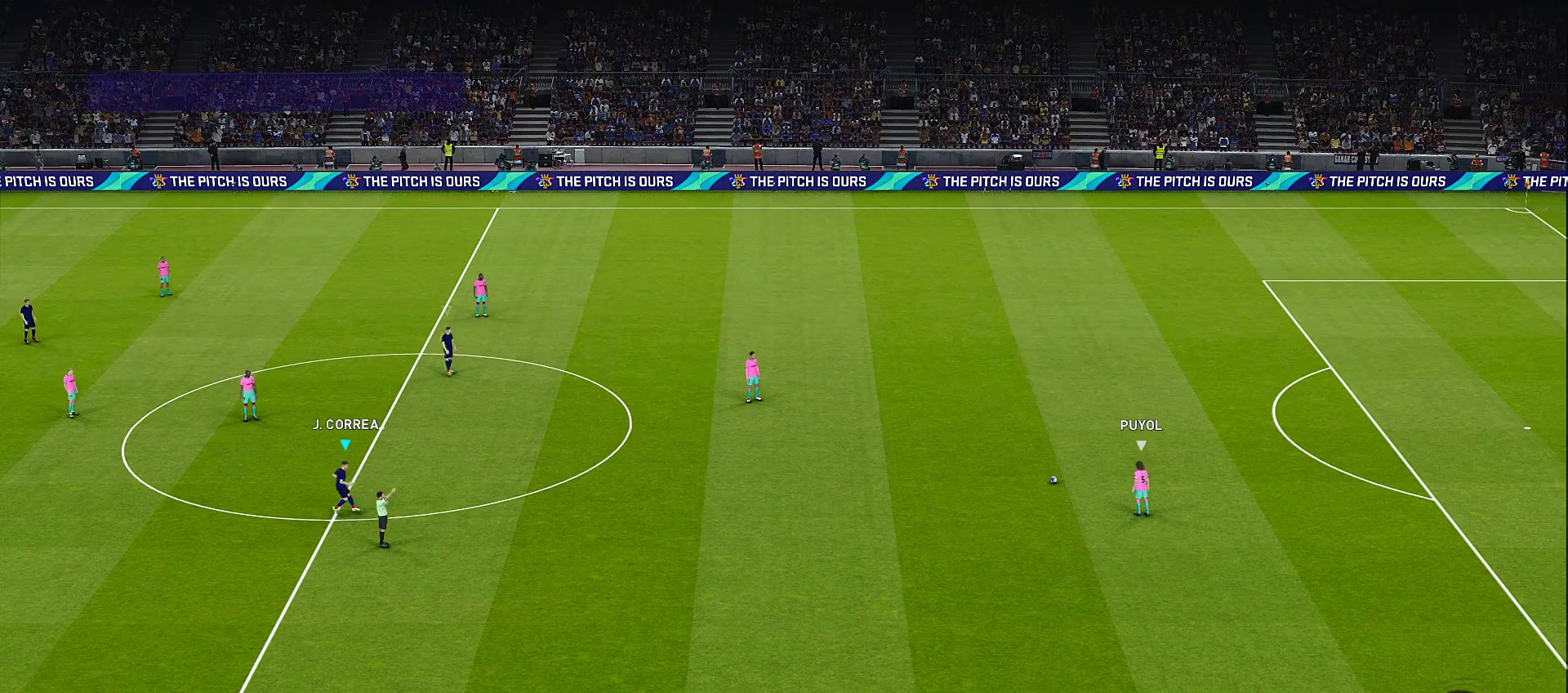
{"buttons": ["R1"], "left_stick": "left", "right_stick": "center", "events": [[367, "R1", "down"]]}
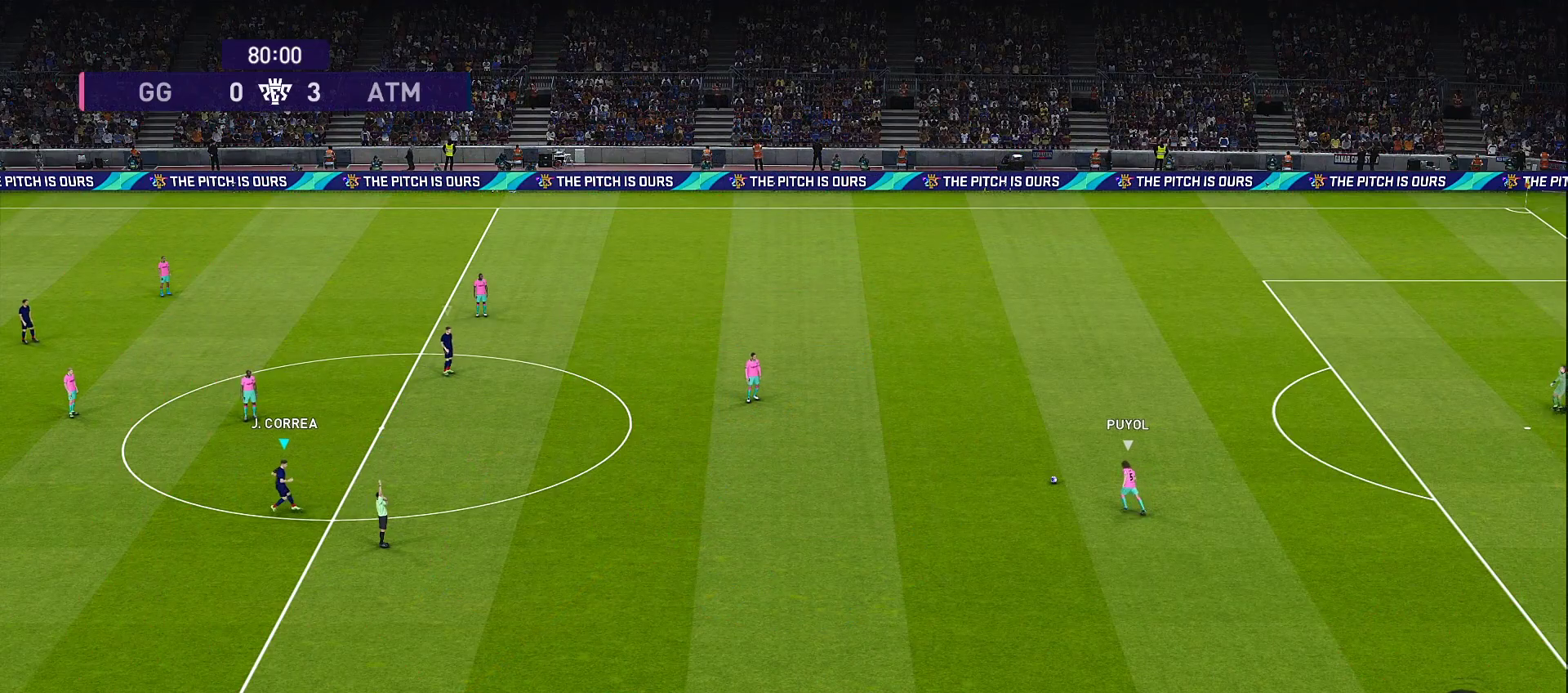
{"buttons": ["R1", "R2"], "left_stick": "left", "right_stick": "center", "events": [[133, "R2", "down"]]}
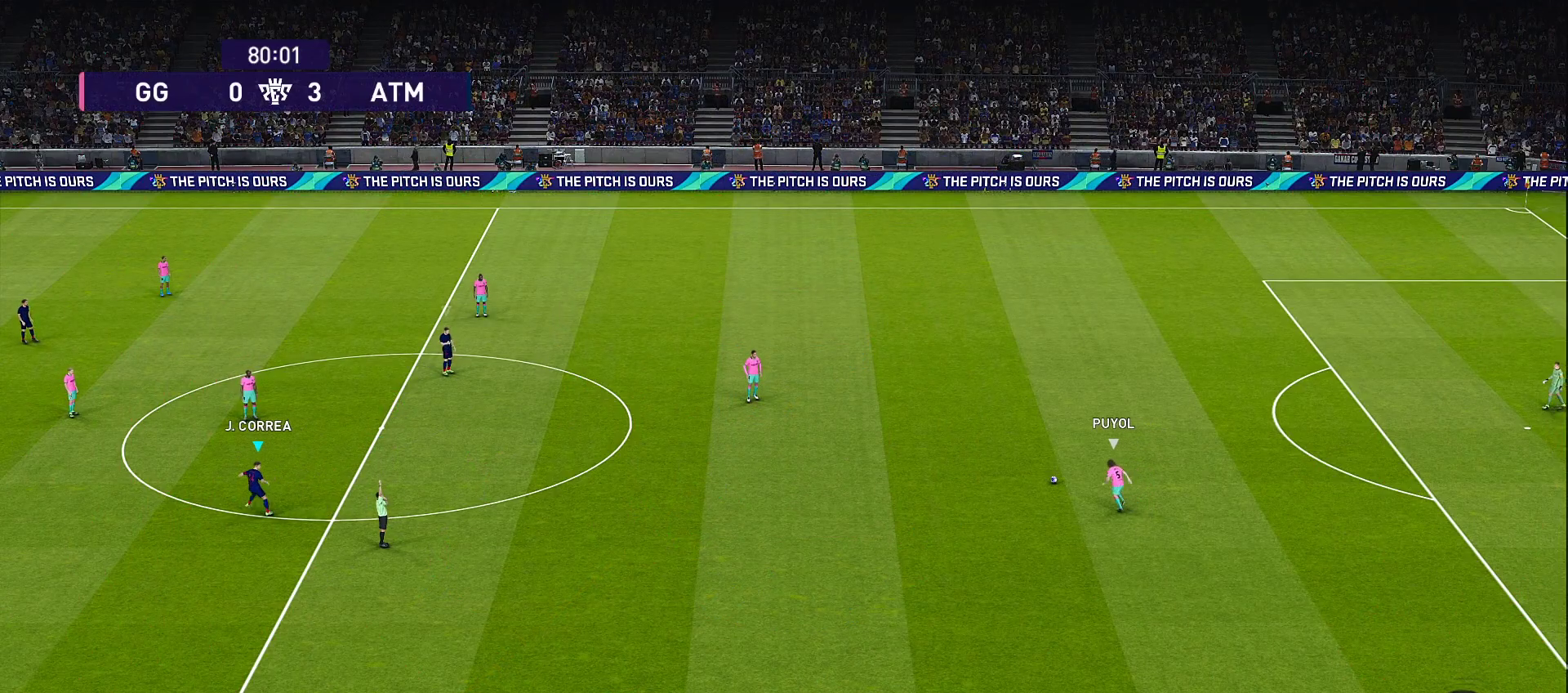
{"buttons": ["R1", "R2"], "left_stick": "down-left", "right_stick": "center", "events": [[450, "left_stick", "down-left"]]}
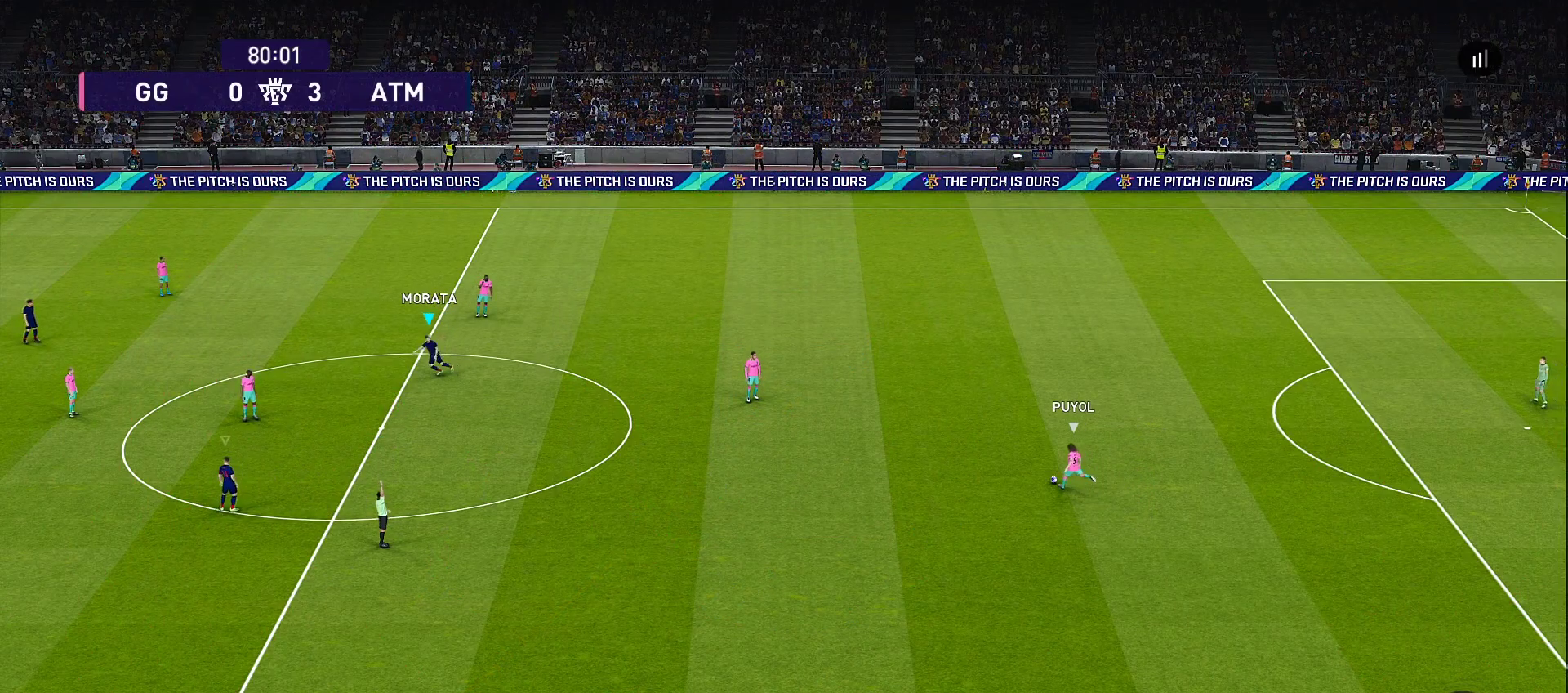
{"buttons": ["R1", "R2"], "left_stick": "down-left", "right_stick": "center", "events": []}
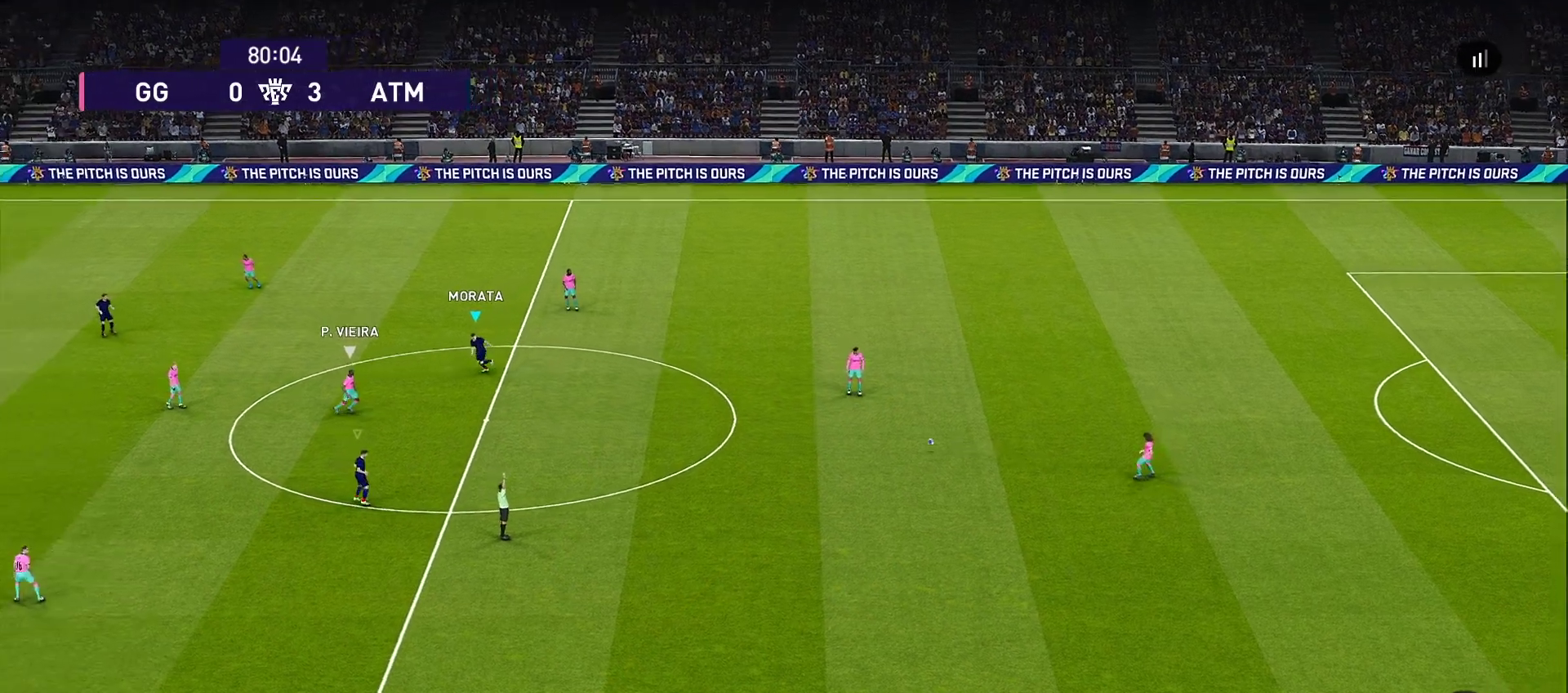
{"buttons": ["L1", "R1", "R2"], "left_stick": "right", "right_stick": "center", "events": [[267, "left_stick", "right"], [467, "L1", "down"]]}
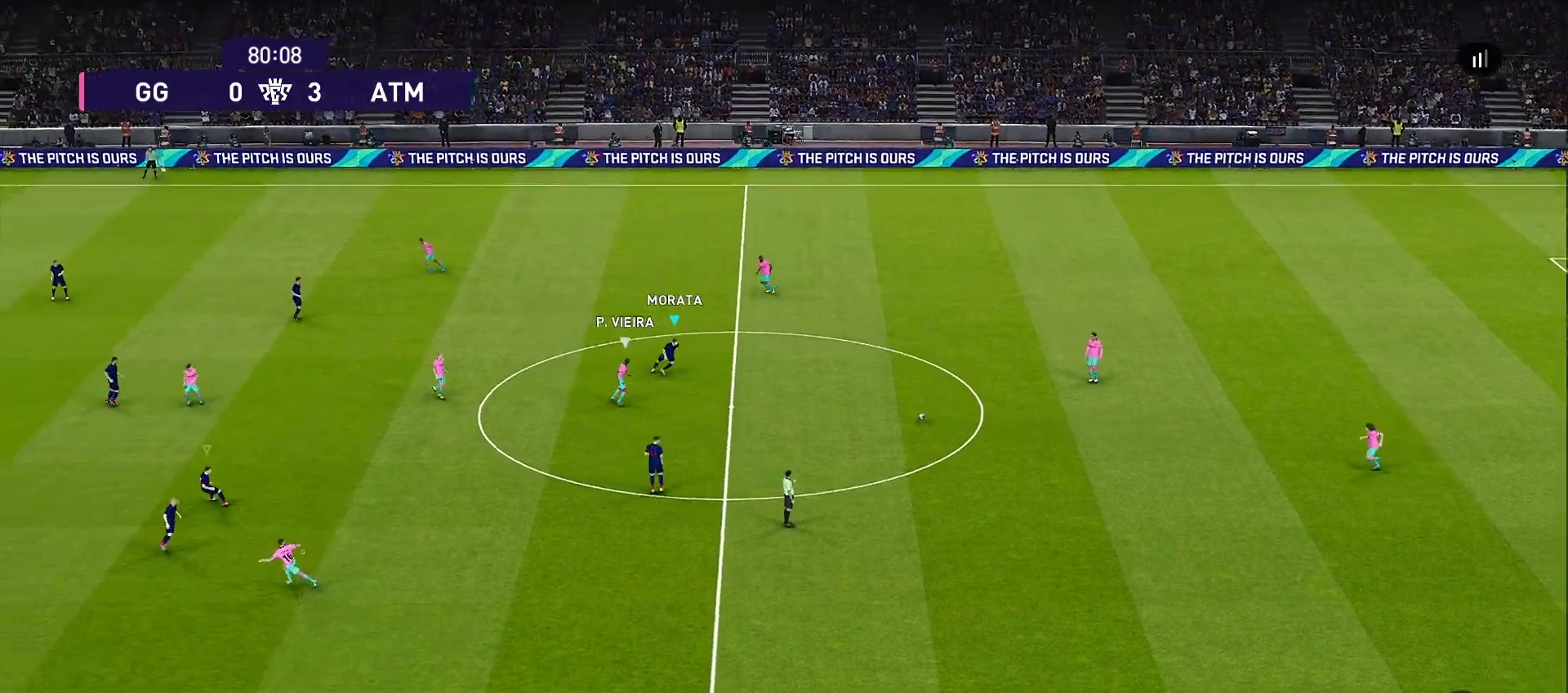
{"buttons": ["CROSS", "SQUARE", "R1", "R2"], "left_stick": "down-right", "right_stick": "center", "events": [[83, "L1", "up"], [333, "left_stick", "down-right"], [433, "CROSS", "down"], [433, "SQUARE", "down"]]}
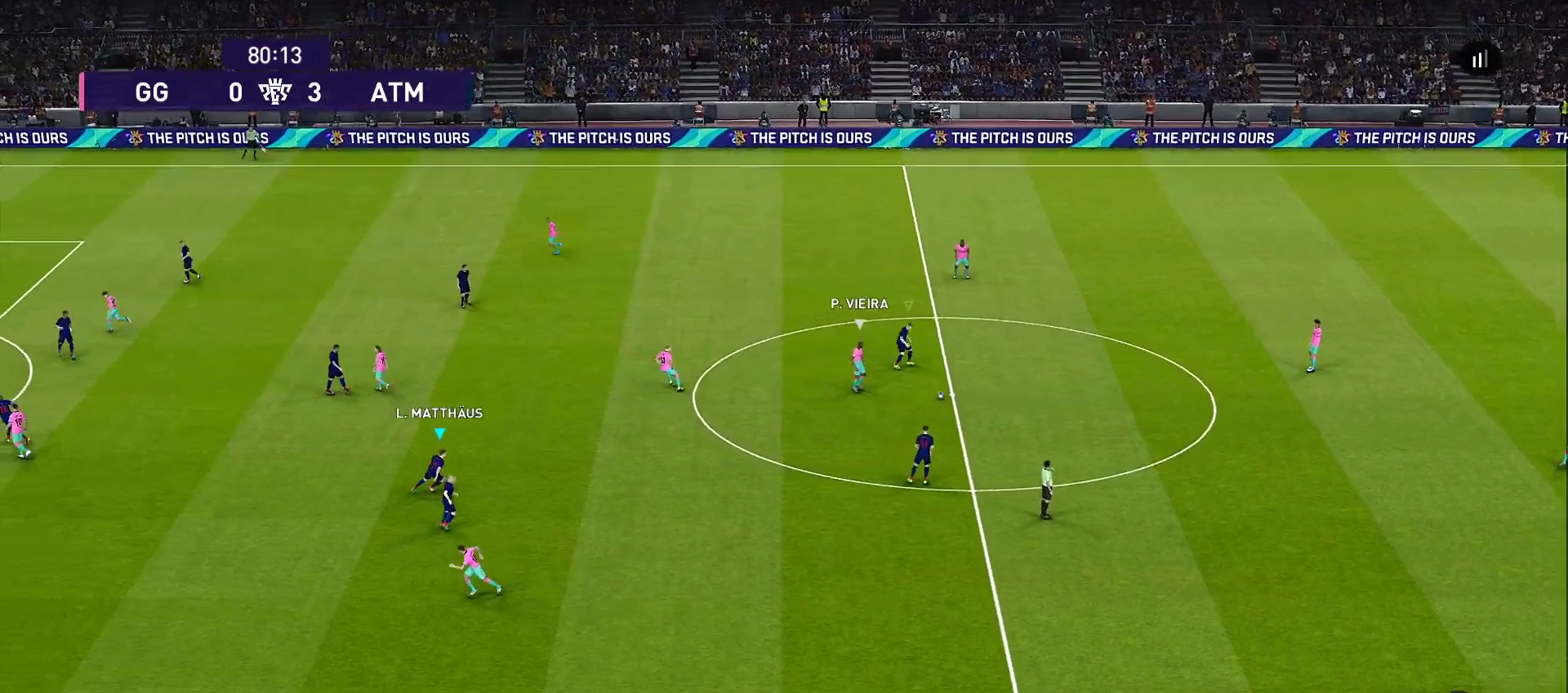
{"buttons": ["CROSS", "R1"], "left_stick": "left", "right_stick": "center", "events": [[150, "L1", "down"], [217, "L1", "up"], [217, "left_stick", "center"], [283, "CROSS", "up"], [283, "R2", "up"], [283, "SQUARE", "up"], [283, "left_stick", "left"], [317, "CROSS", "down"]]}
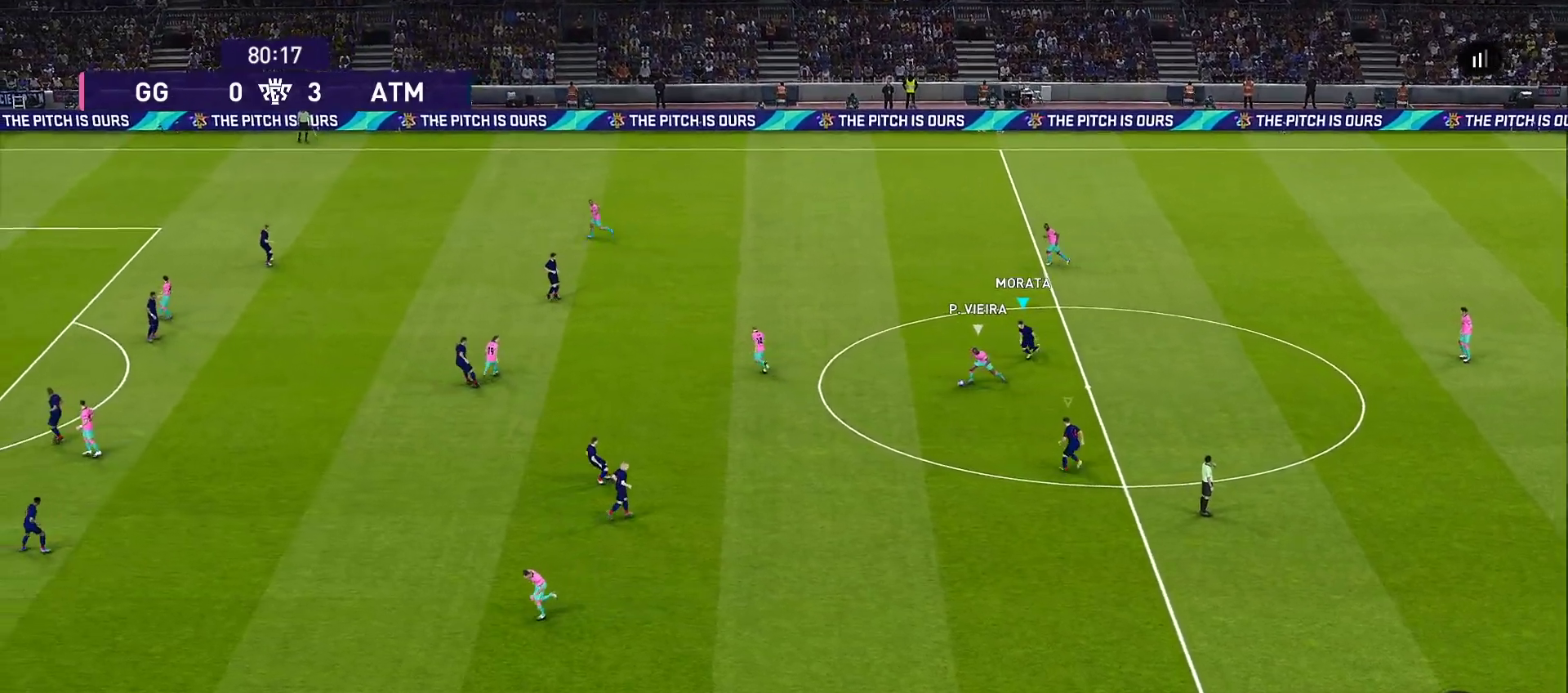
{"buttons": ["R1", "R2"], "left_stick": "up-left", "right_stick": "center", "events": [[267, "CROSS", "up"], [267, "left_stick", "up-left"], [317, "R2", "down"]]}
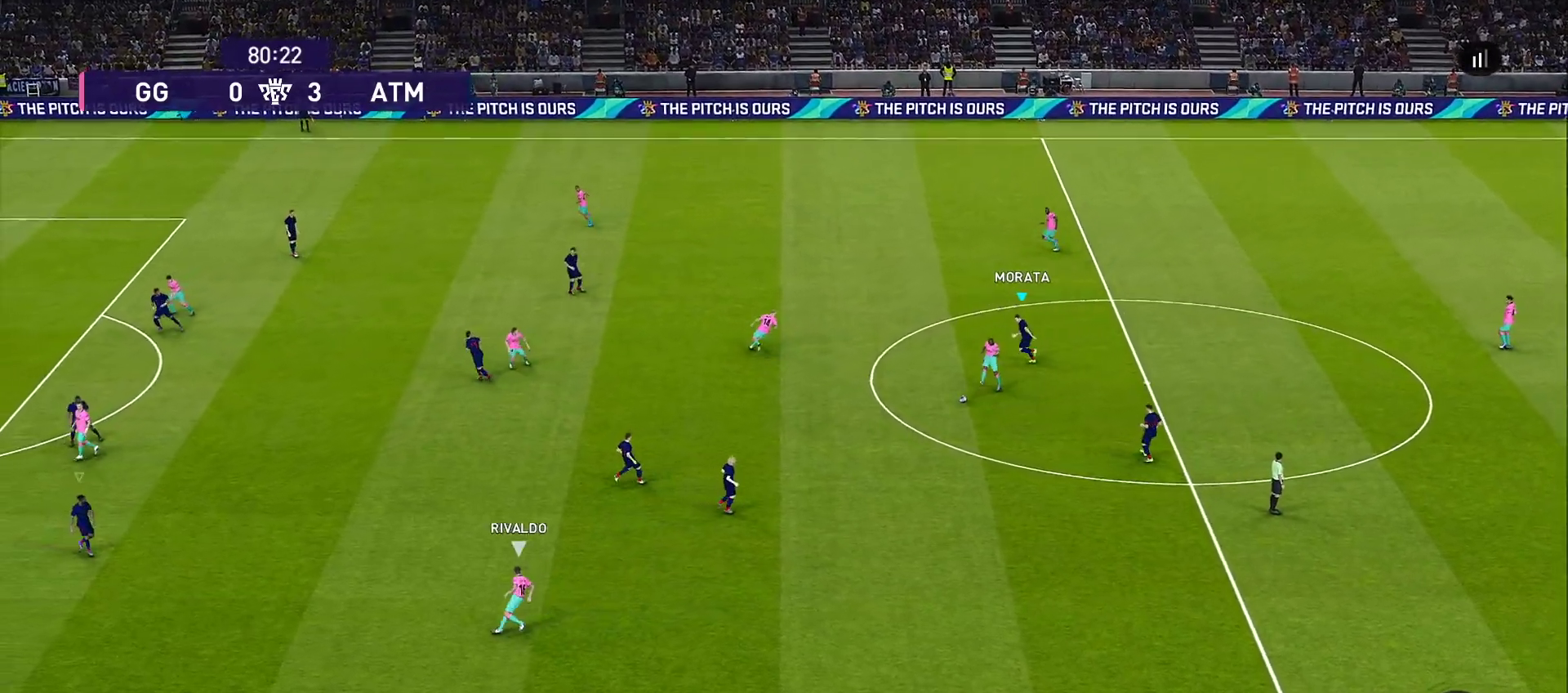
{"buttons": ["CROSS", "R1", "R2"], "left_stick": "up-left", "right_stick": "center"}
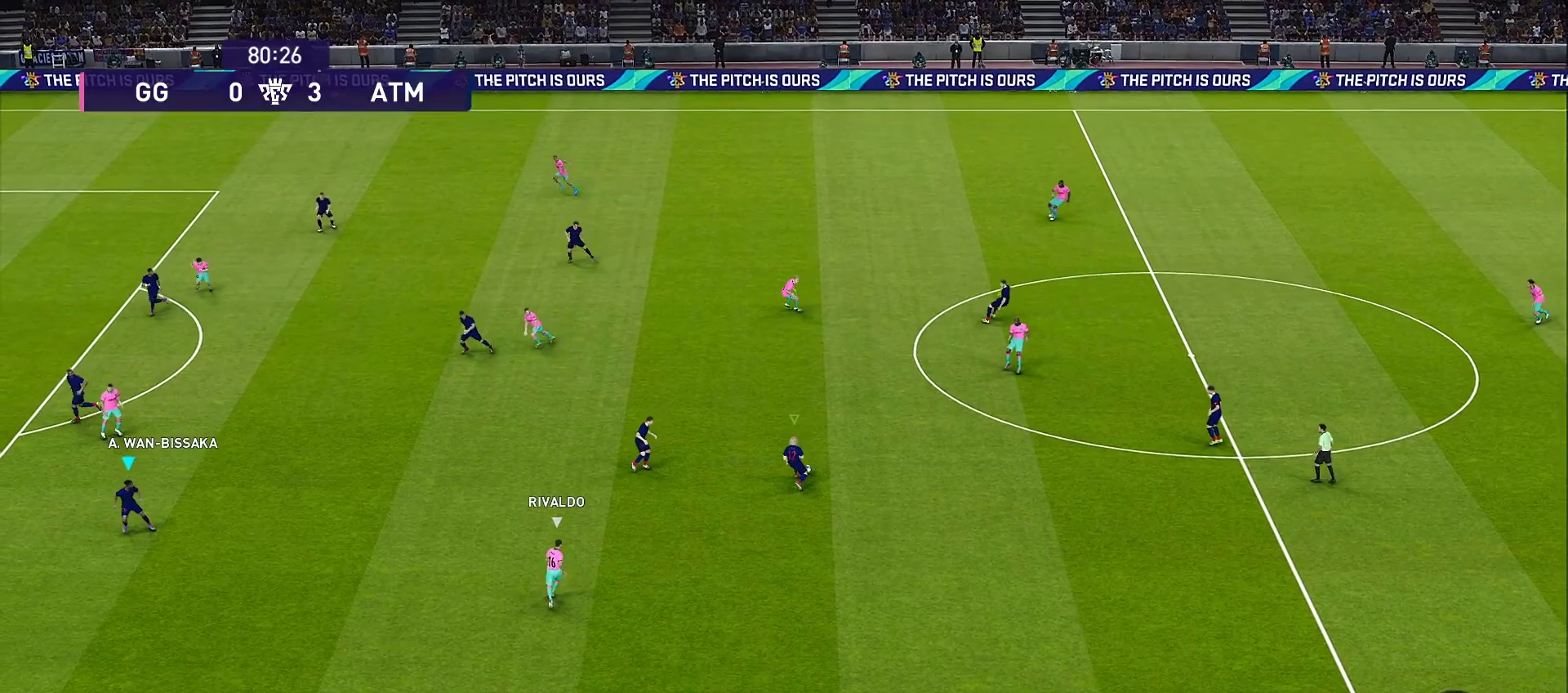
{"buttons": ["CROSS", "R1", "R2"], "left_stick": "right", "right_stick": "center", "events": [[33, "left_stick", "up"], [383, "left_stick", "up-right"], [483, "left_stick", "right"]]}
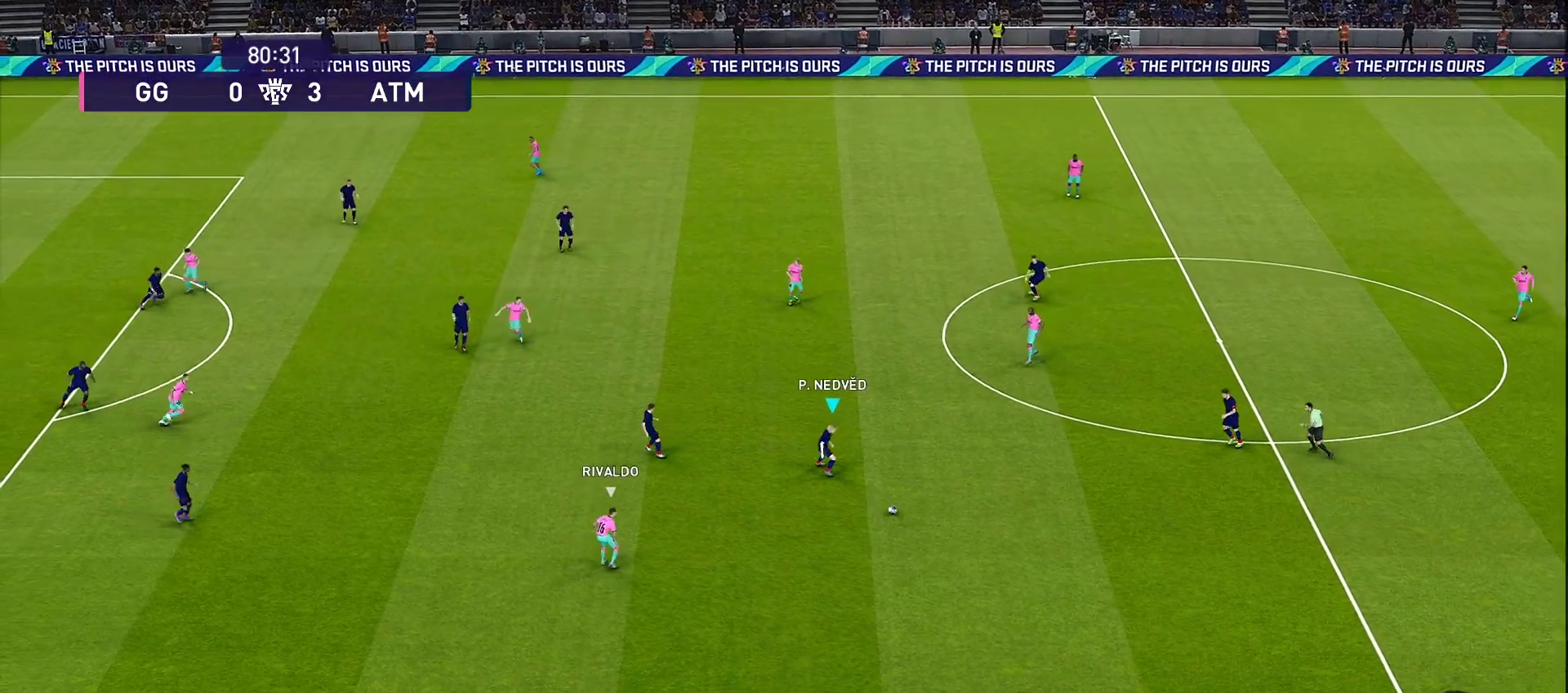
{"buttons": ["R1"], "left_stick": "down-right", "right_stick": "center", "events": [[33, "R2", "up"], [83, "CROSS", "up"], [133, "left_stick", "down-right"]]}
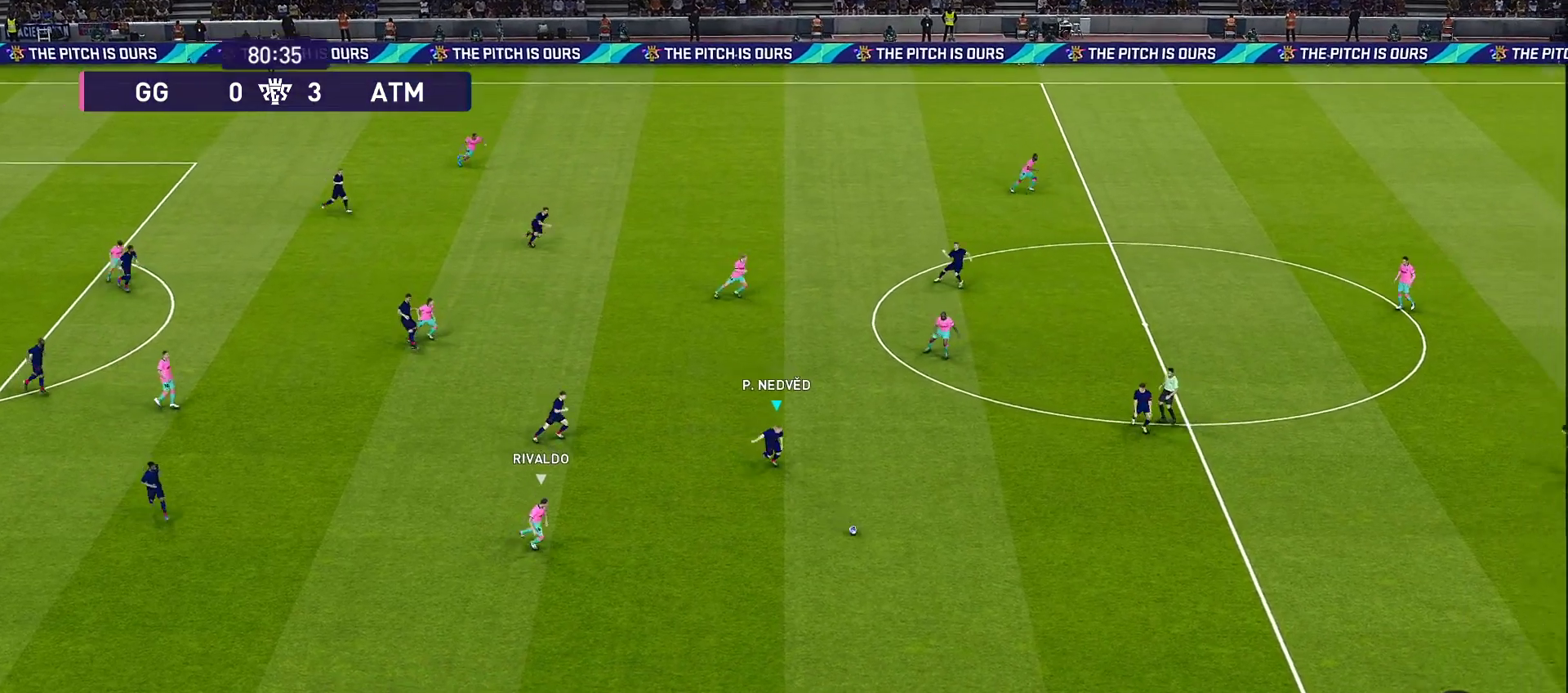
{"buttons": ["R1"], "left_stick": "down-right", "right_stick": "center", "events": [[250, "R1", "up"], [333, "R1", "down"]]}
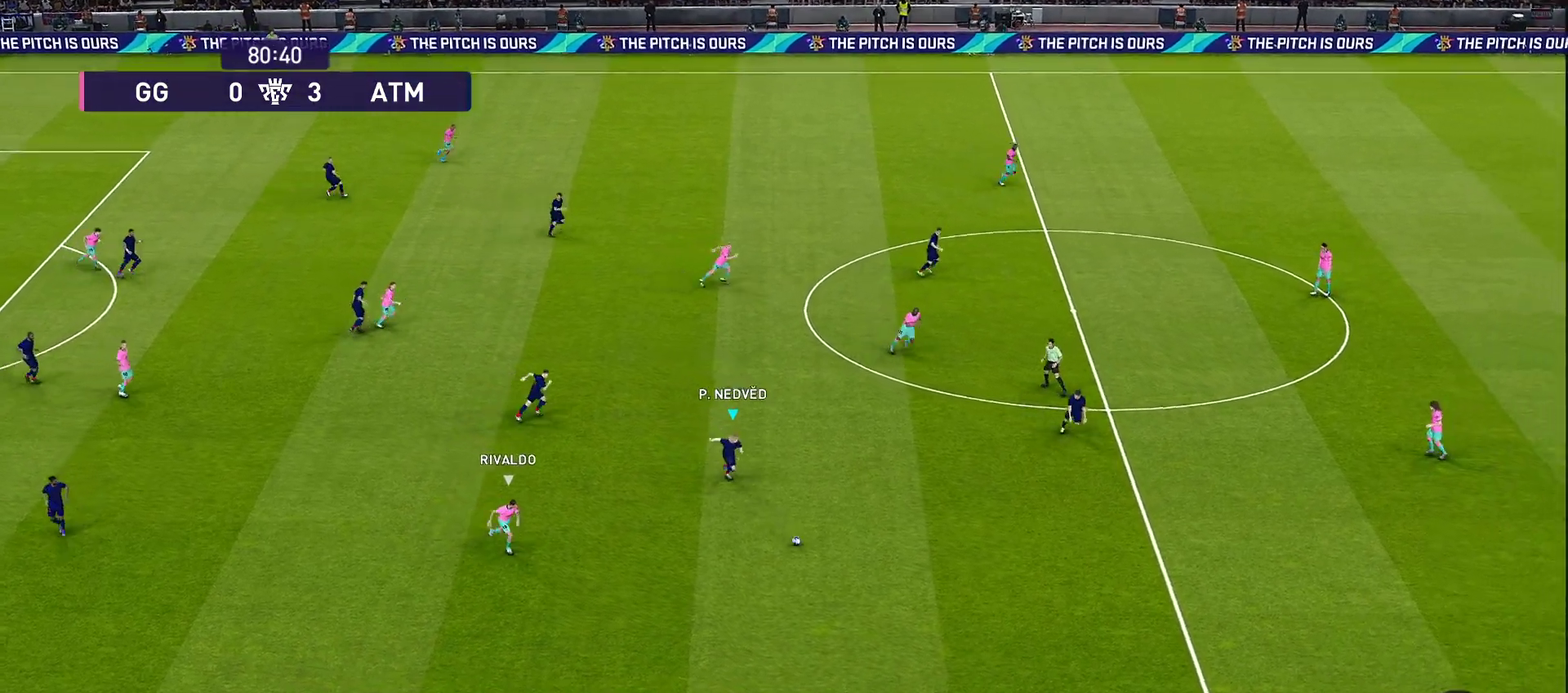
{"buttons": ["R1"], "left_stick": "down-right", "right_stick": "center", "events": [[133, "R1", "up"], [200, "R1", "down"]]}
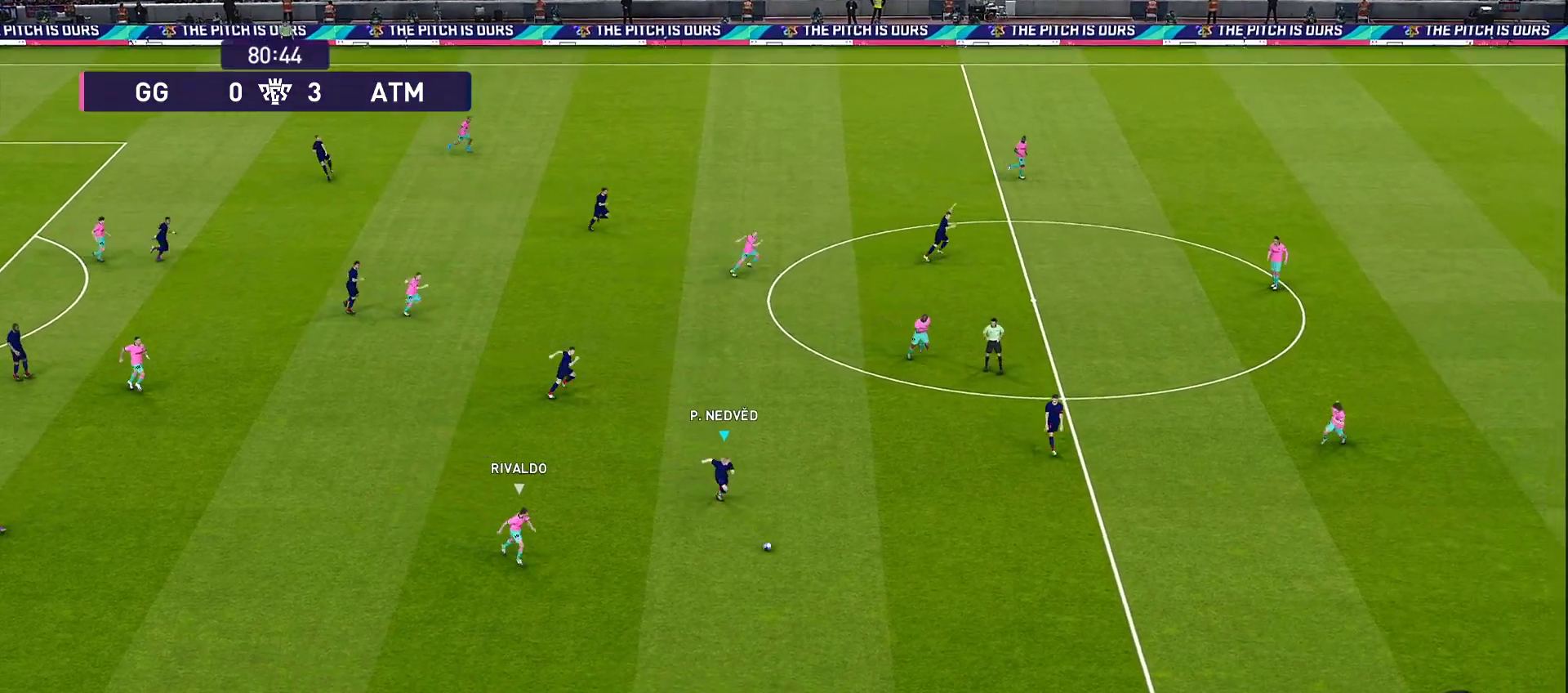
{"buttons": [], "left_stick": "right", "right_stick": "center", "events": [[300, "left_stick", "right"], [367, "L1", "down"], [367, "R1", "up"], [367, "right_stick", "right"], [450, "right_stick", "center"], [483, "L1", "up"]]}
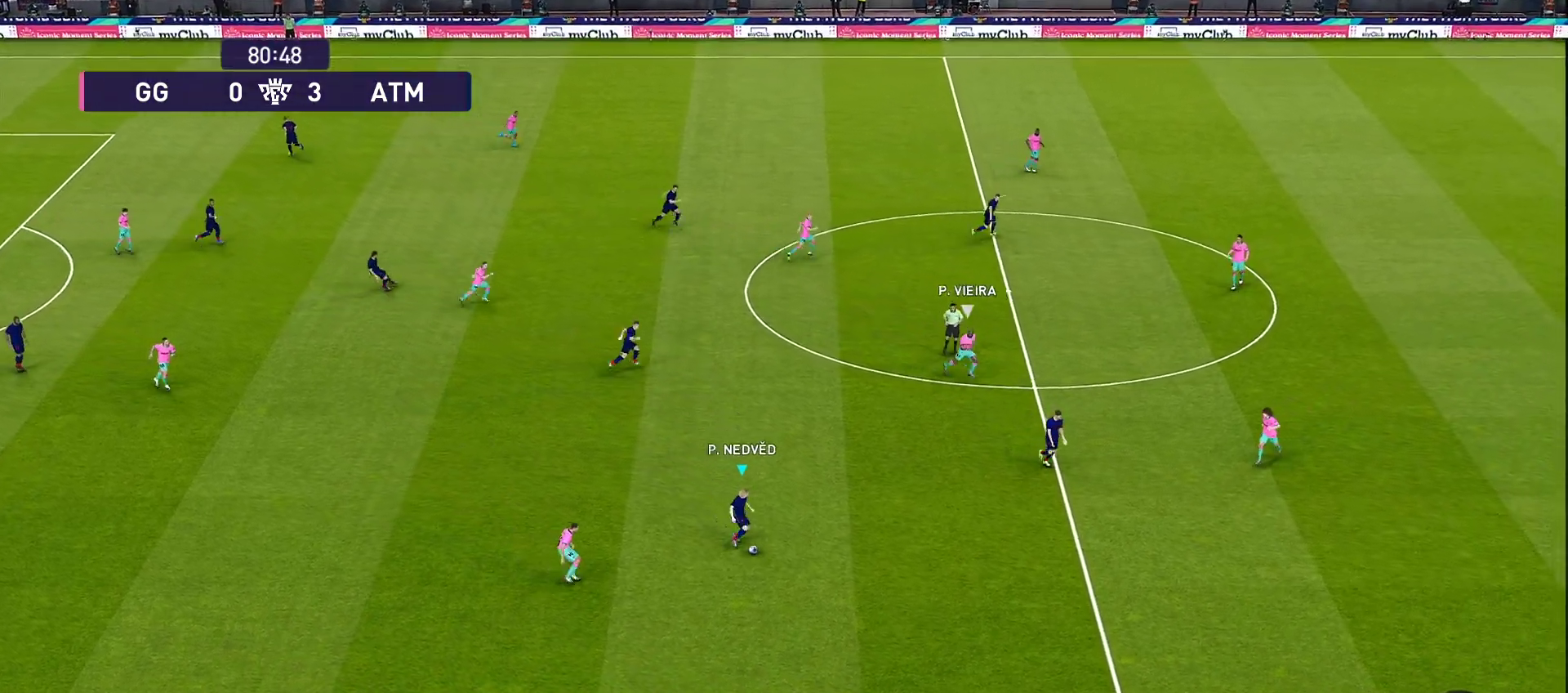
{"buttons": ["R1"], "left_stick": "right", "right_stick": "center", "events": [[167, "R1", "down"]]}
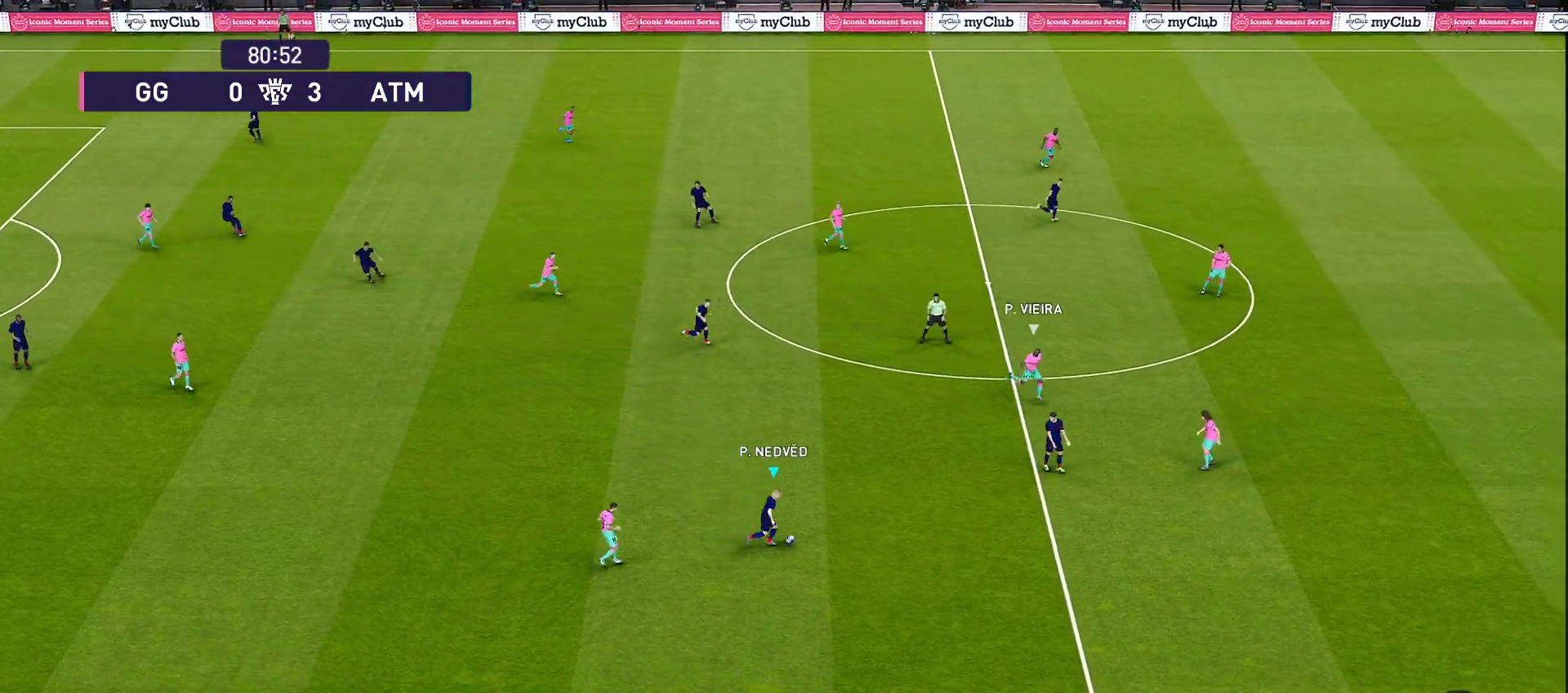
{"buttons": ["L1"], "left_stick": "right", "right_stick": "down-right", "events": [[433, "L1", "down"], [433, "R1", "up"], [433, "right_stick", "down-right"]]}
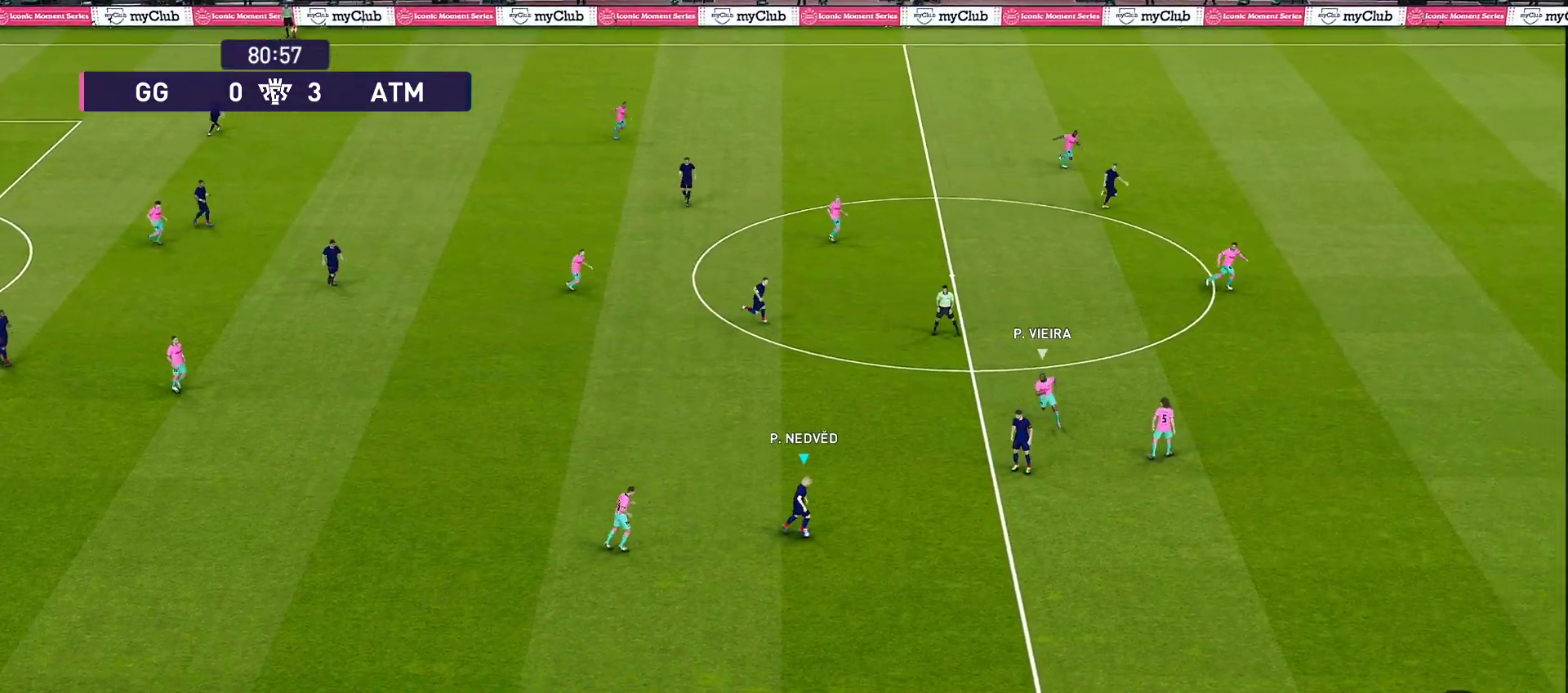
{"buttons": [], "left_stick": "up-right", "right_stick": "center", "events": [[50, "L1", "up"], [50, "right_stick", "center"], [83, "left_stick", "down-right"], [417, "left_stick", "up-right"]]}
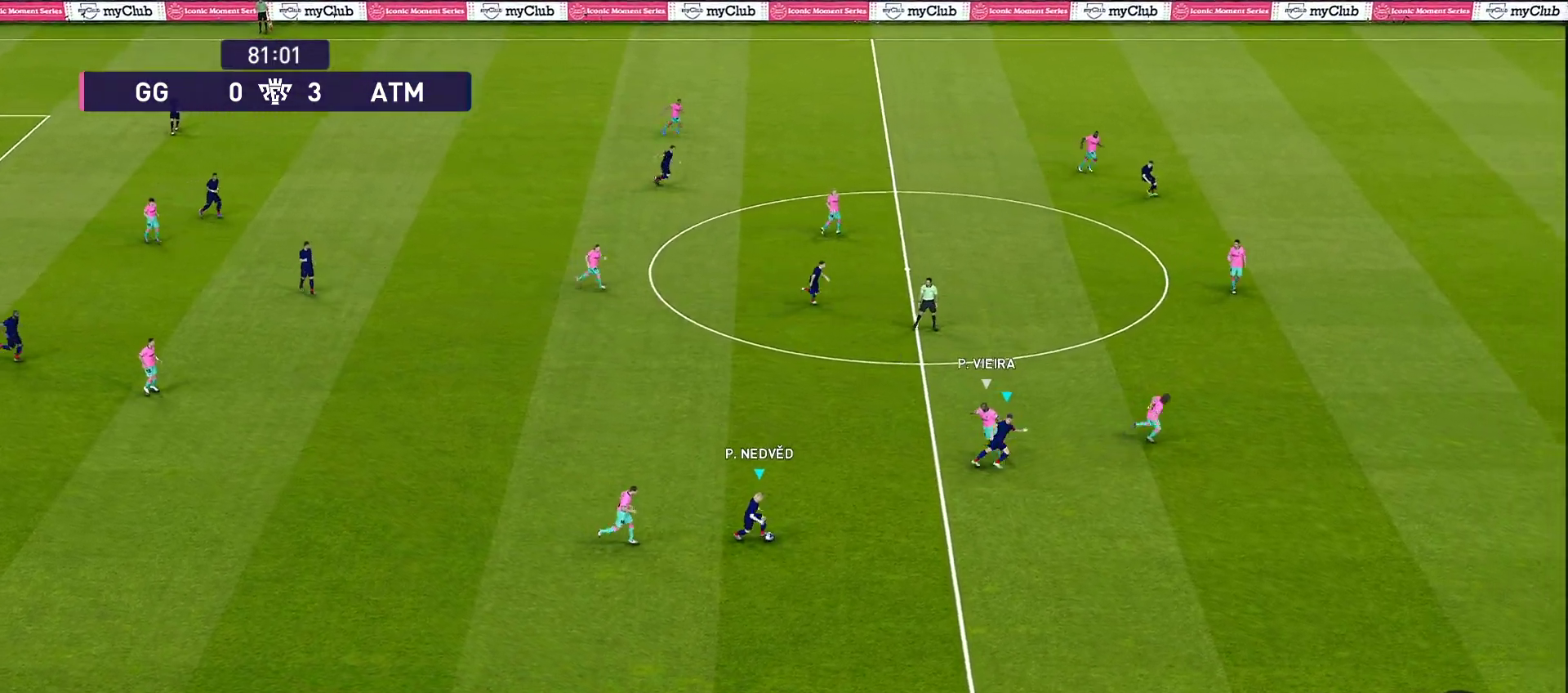
{"buttons": ["TRIANGLE"], "left_stick": "up-right", "right_stick": "center", "events": [[383, "TRIANGLE", "down"]]}
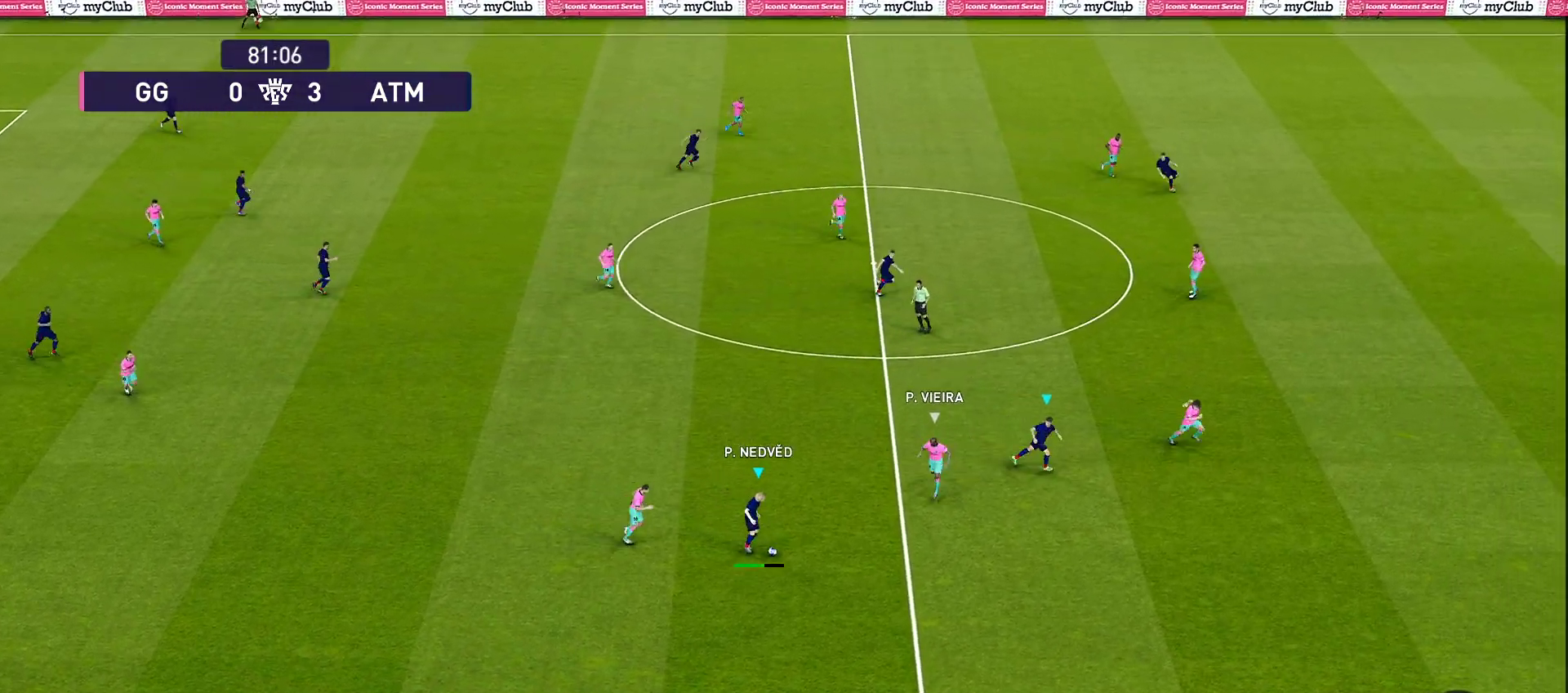
{"buttons": [], "left_stick": "up-right", "right_stick": "center", "events": [[67, "TRIANGLE", "up"]]}
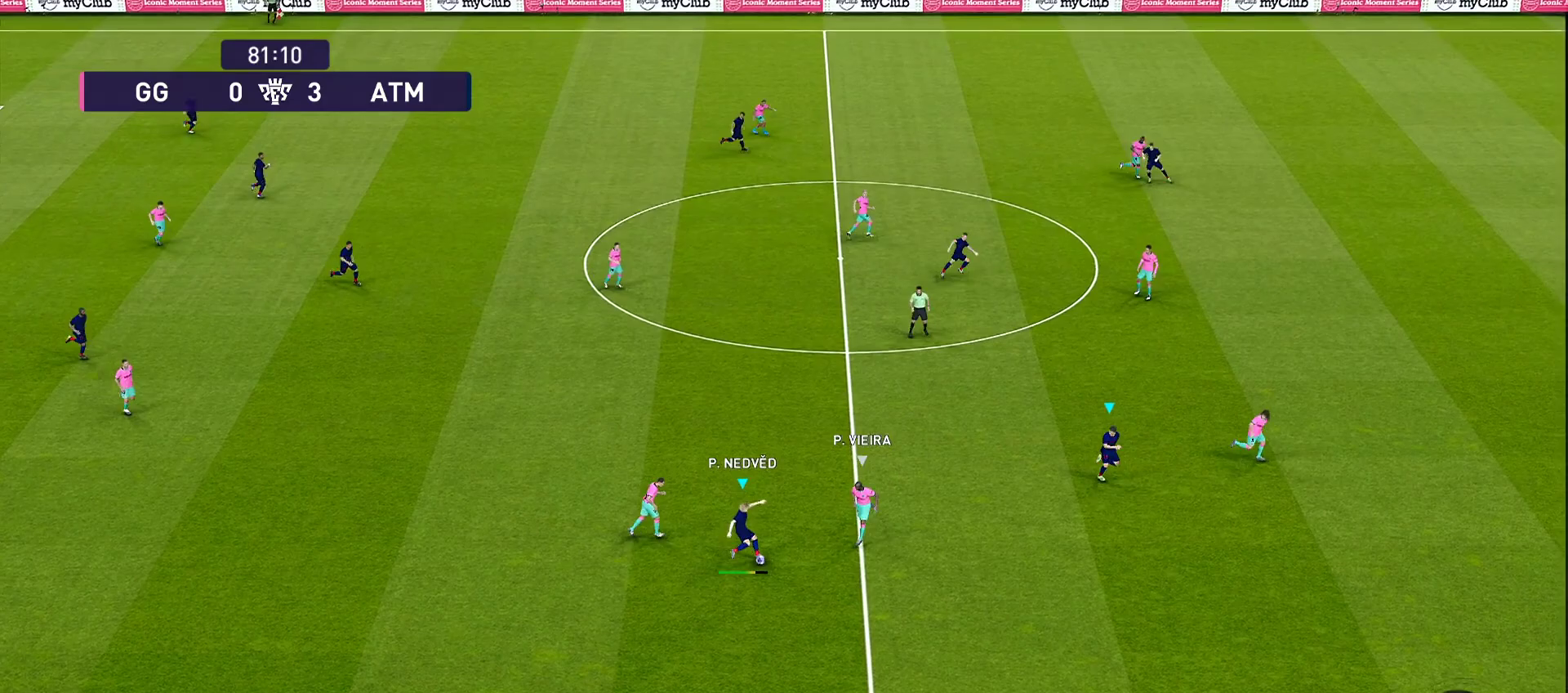
{"buttons": ["R1"], "left_stick": "right", "right_stick": "center", "events": [[133, "R1", "down"], [483, "left_stick", "right"]]}
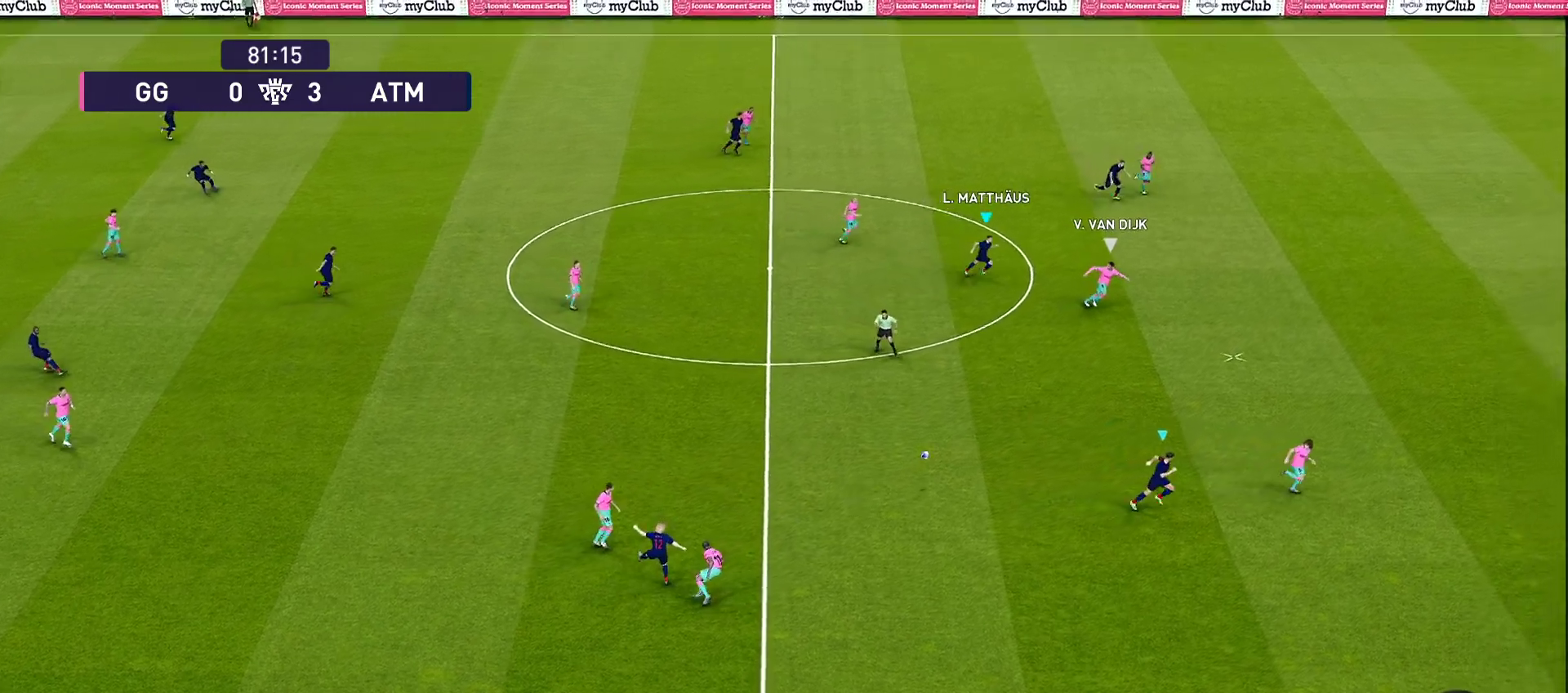
{"buttons": ["R1"], "left_stick": "down-right", "right_stick": "center", "events": [[417, "left_stick", "down-right"]]}
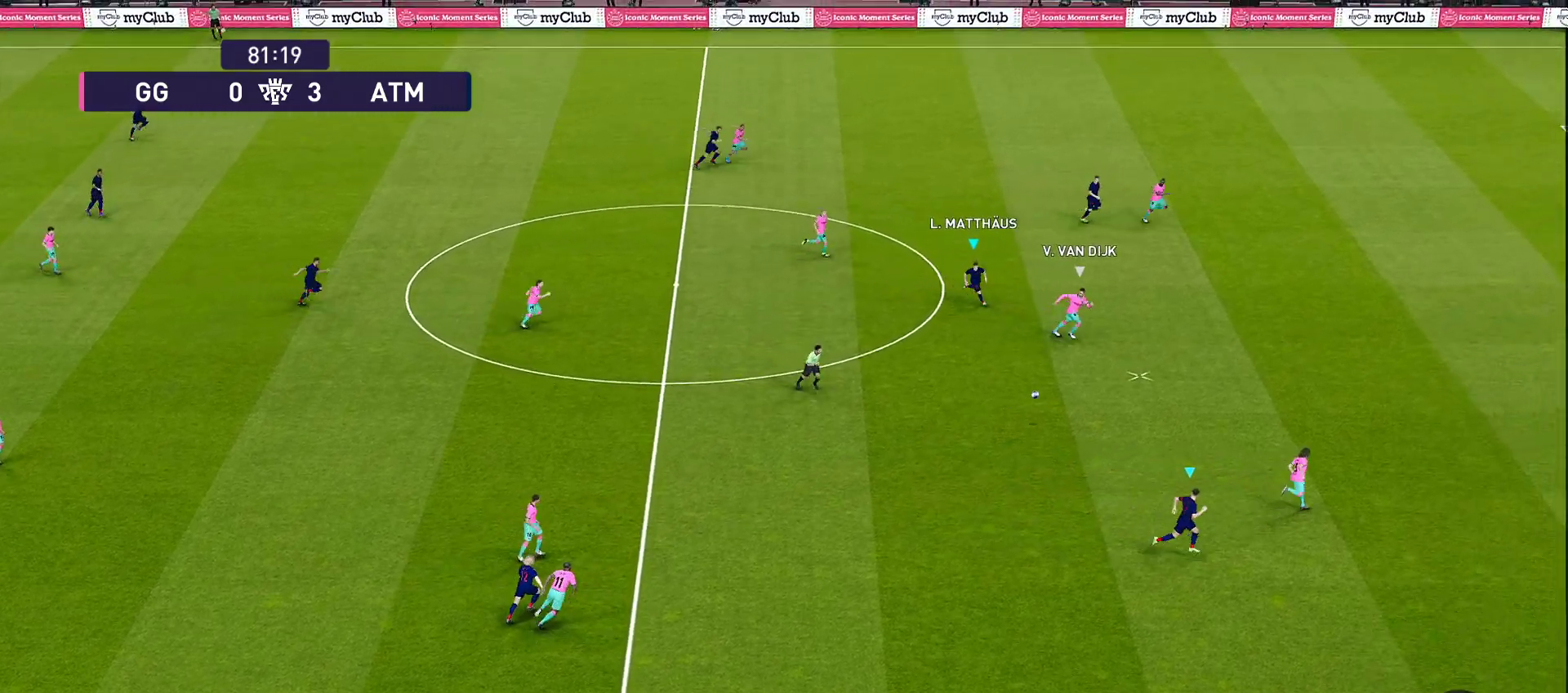
{"buttons": ["R1"], "left_stick": "down-right", "right_stick": "center", "events": []}
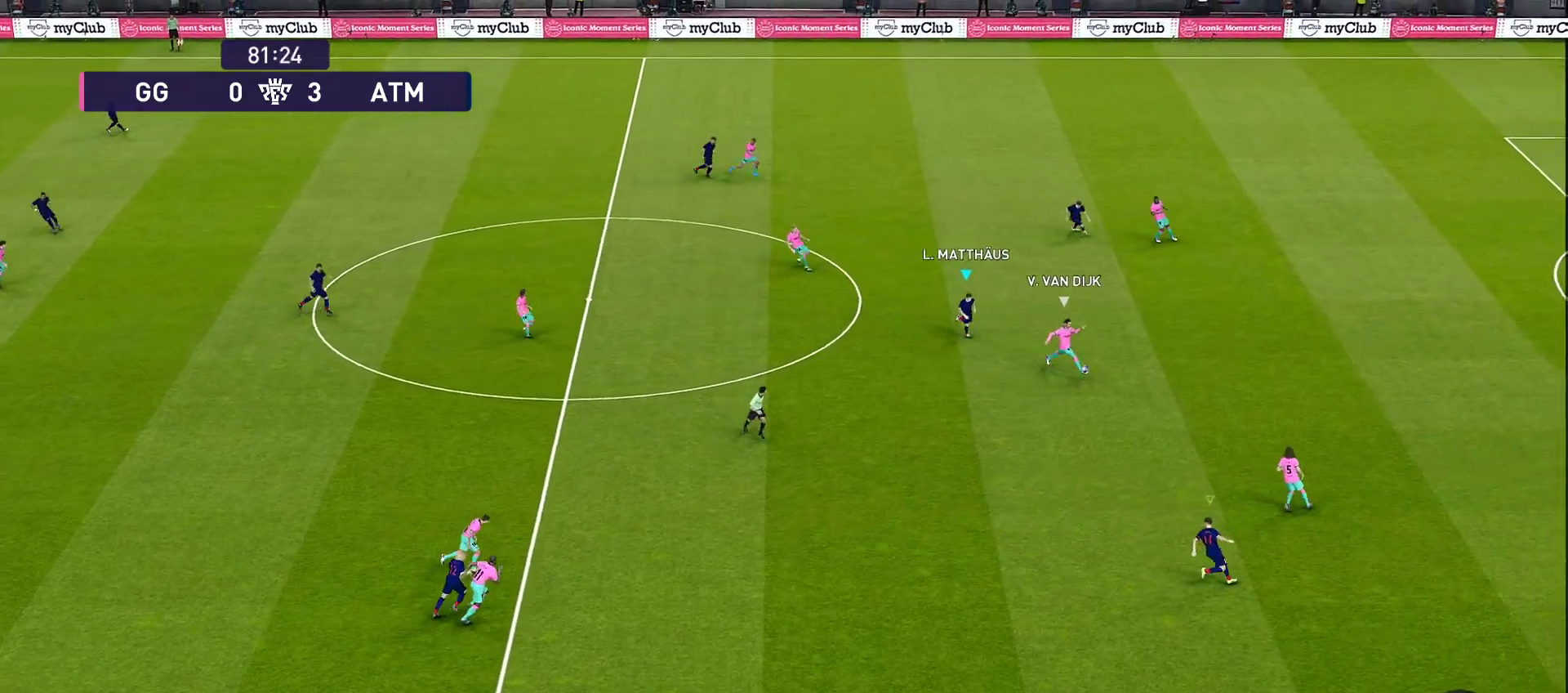
{"buttons": ["R1"], "left_stick": "down", "right_stick": "center", "events": [[33, "left_stick", "down"]]}